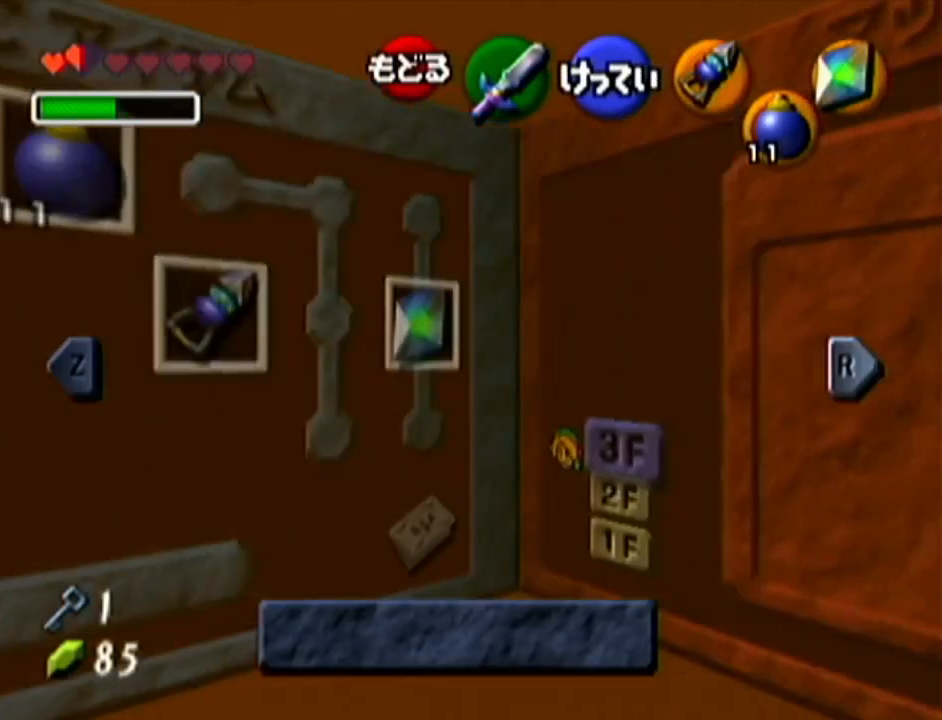
Gameplay with a controller (Nintendo layout); each line is a JSON object with the inputs held at the frame after it. "events" lists button and stick changes between this image and that frame as [ms after this image, input, new state], when the widget could be followed in between. Not read: L3 R3.
{"buttons": ["A"], "left_stick": "center", "events": [[84, "B", "down"], [234, "B", "up"], [451, "A", "down"]]}
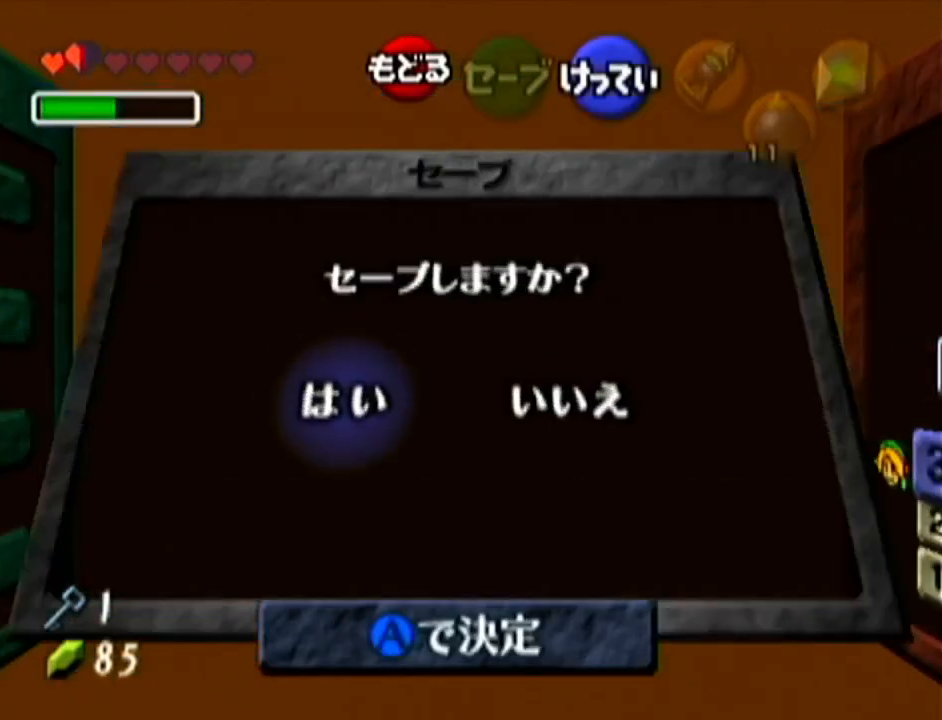
{"buttons": [], "left_stick": "center", "events": [[16, "A", "up"], [100, "A", "down"], [200, "A", "up"]]}
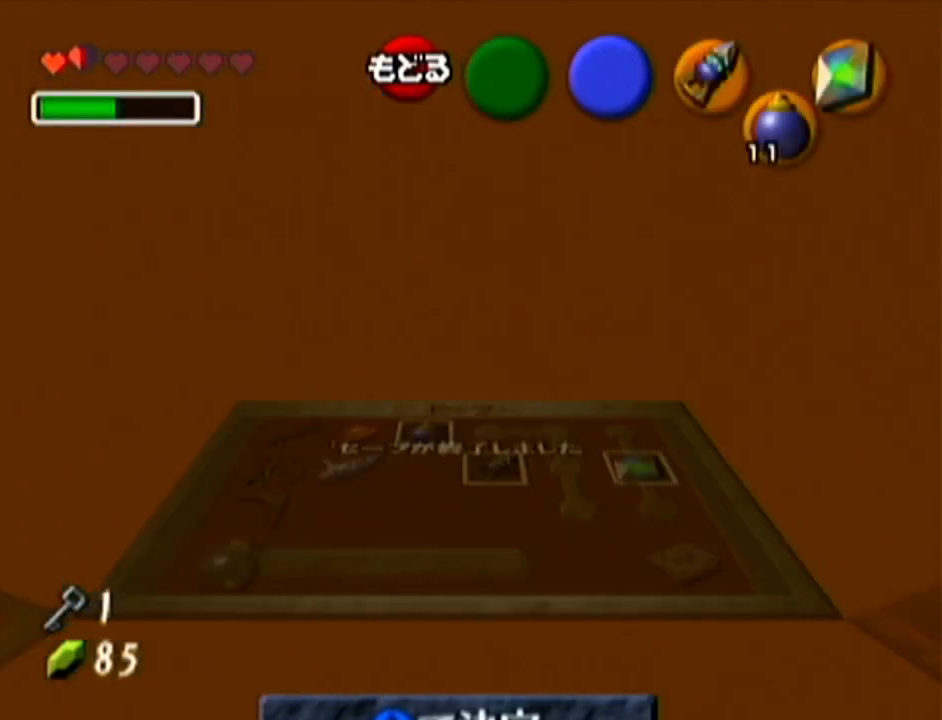
{"buttons": [], "left_stick": "center", "events": []}
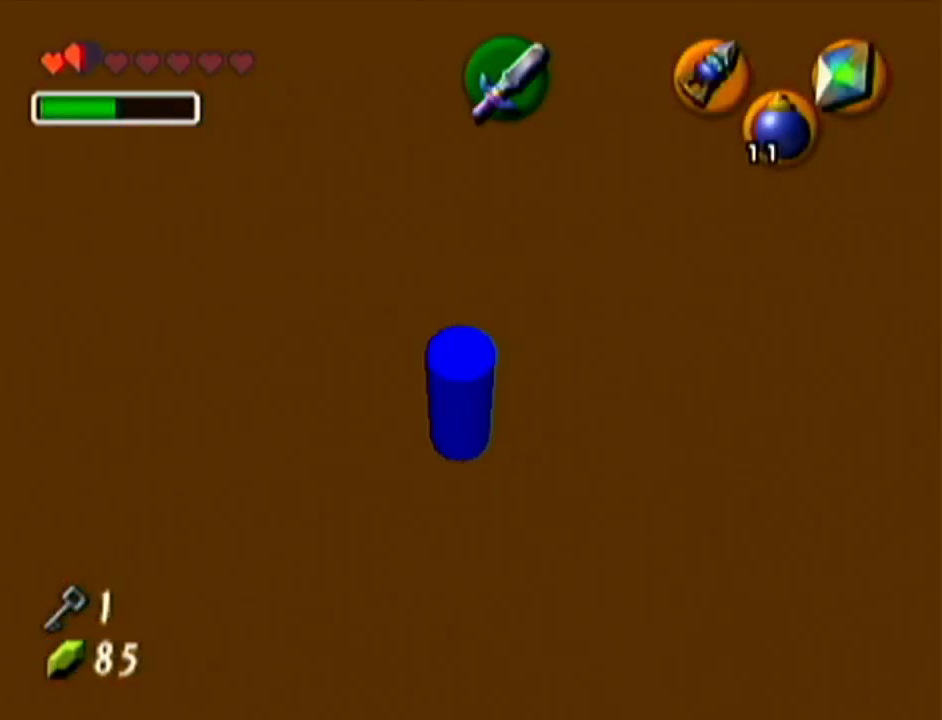
{"buttons": ["Z"], "left_stick": "center", "events": [[317, "Z", "down"]]}
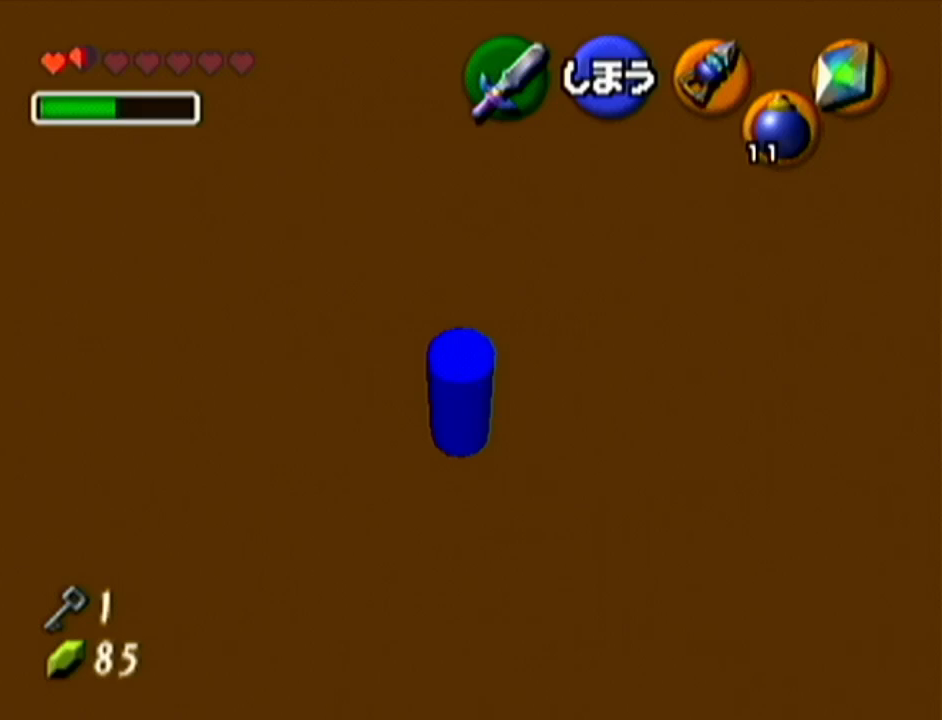
{"buttons": ["Z"], "left_stick": "down", "events": [[234, "left_stick", "down"]]}
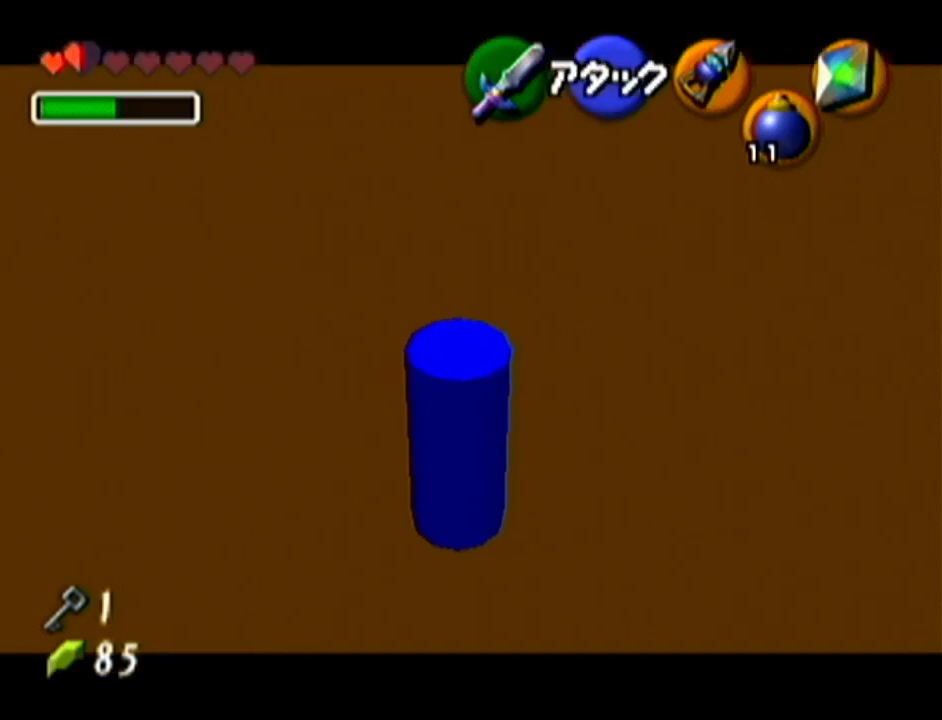
{"buttons": ["A"], "left_stick": "center", "events": [[100, "left_stick", "center"], [200, "Z", "up"], [400, "A", "down"]]}
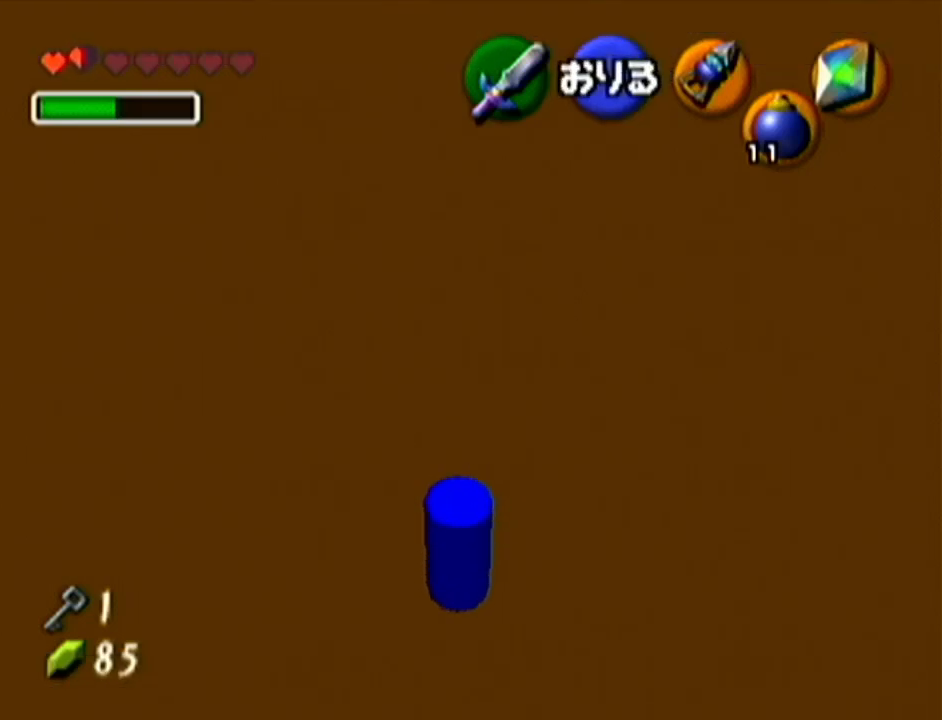
{"buttons": [], "left_stick": "center", "events": [[134, "A", "up"]]}
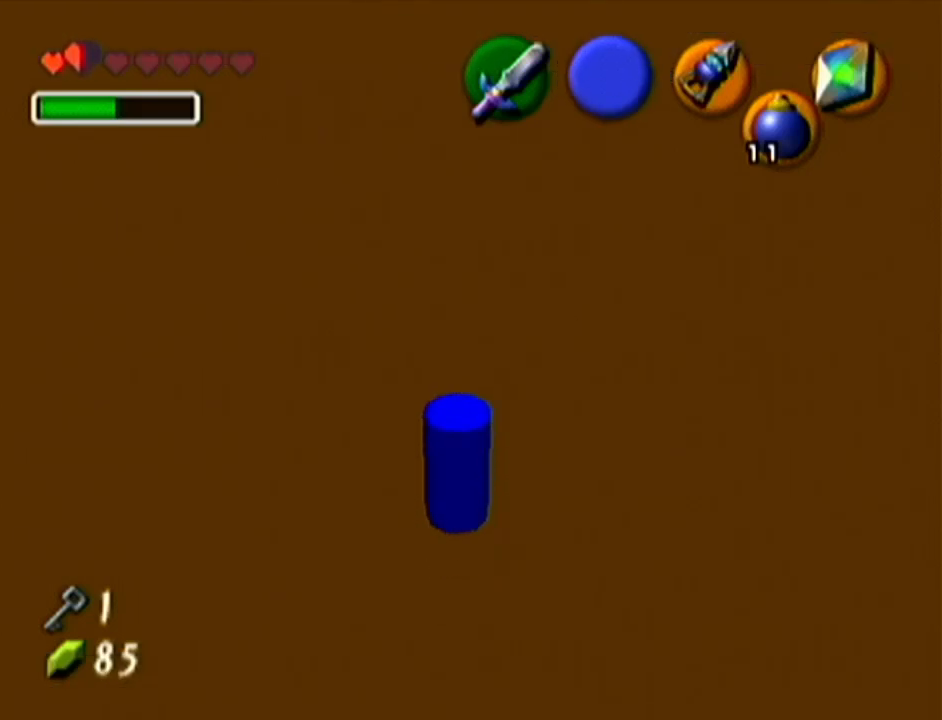
{"buttons": ["Z"], "left_stick": "center", "events": [[100, "left_stick", "up"], [450, "left_stick", "center"], [483, "Z", "down"]]}
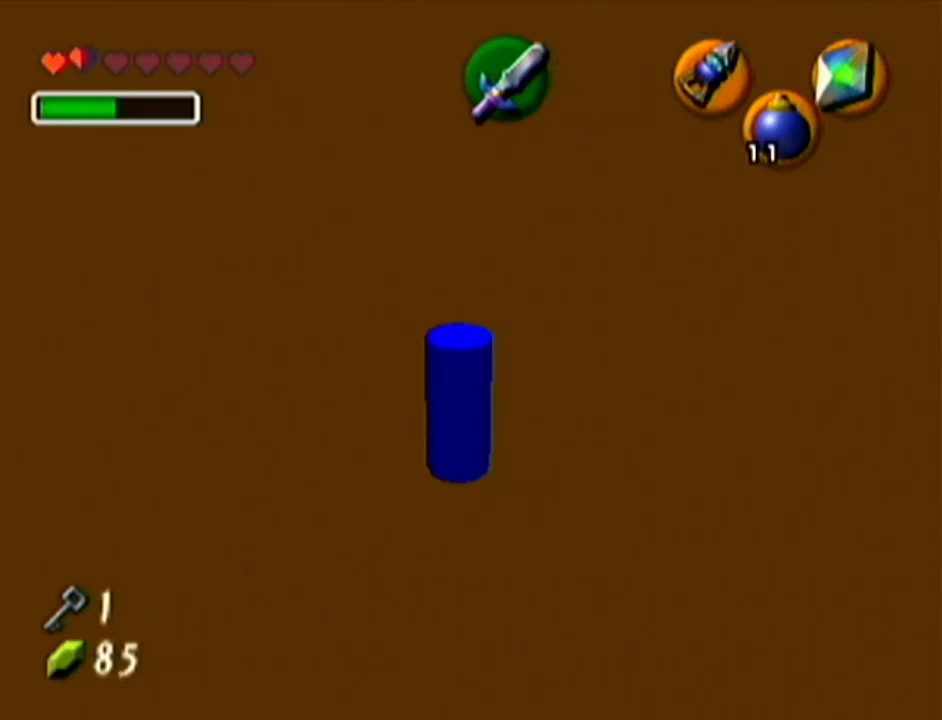
{"buttons": ["Z"], "left_stick": "center", "events": []}
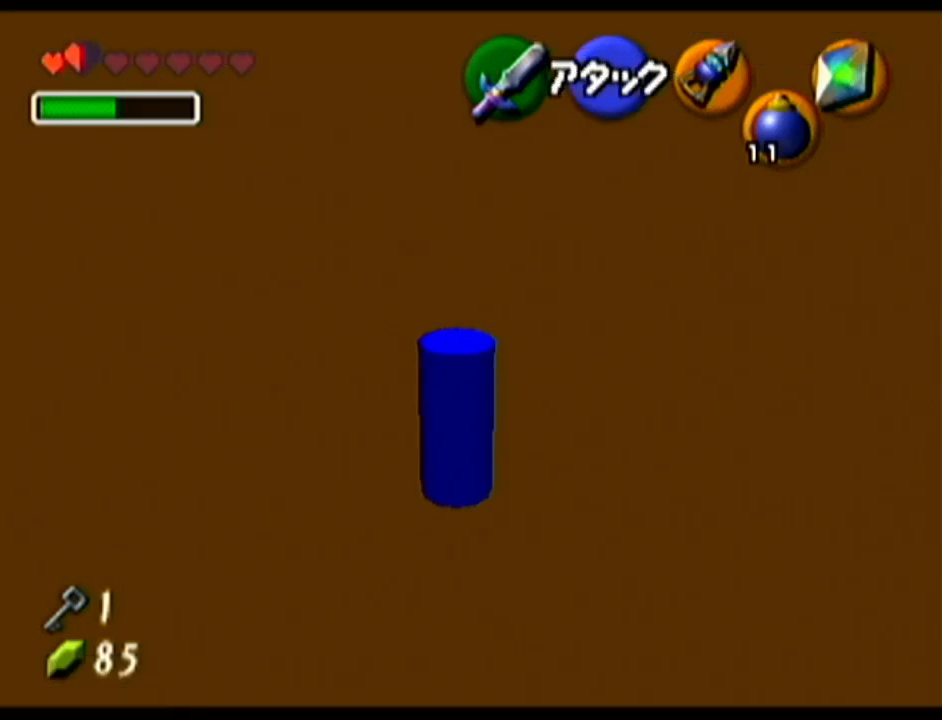
{"buttons": [], "left_stick": "center", "events": [[83, "Z", "up"]]}
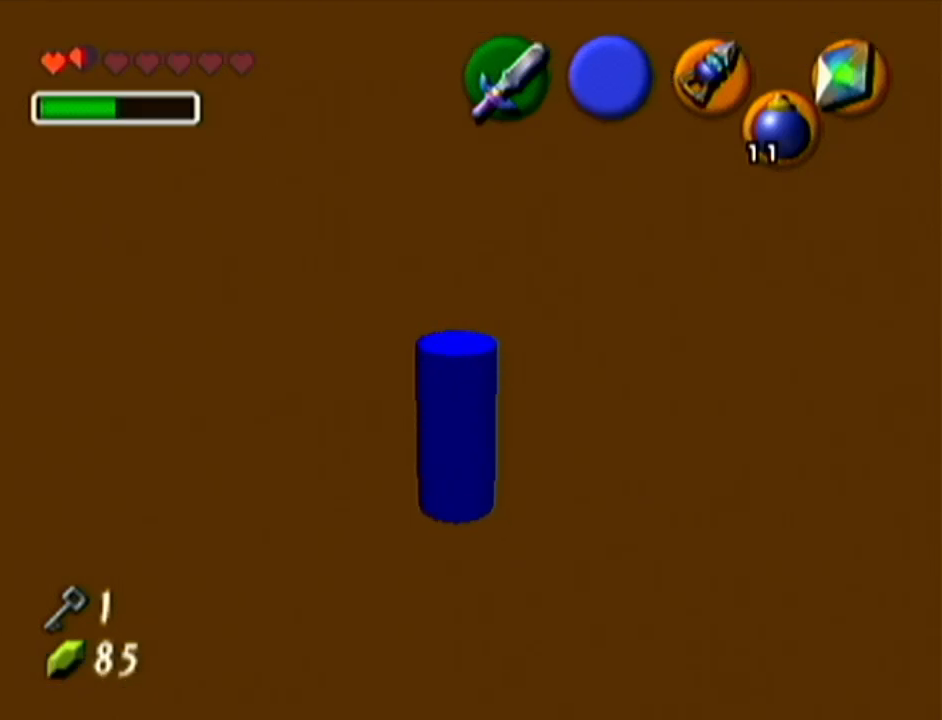
{"buttons": [], "left_stick": "right", "events": [[33, "left_stick", "down-right"], [334, "left_stick", "right"]]}
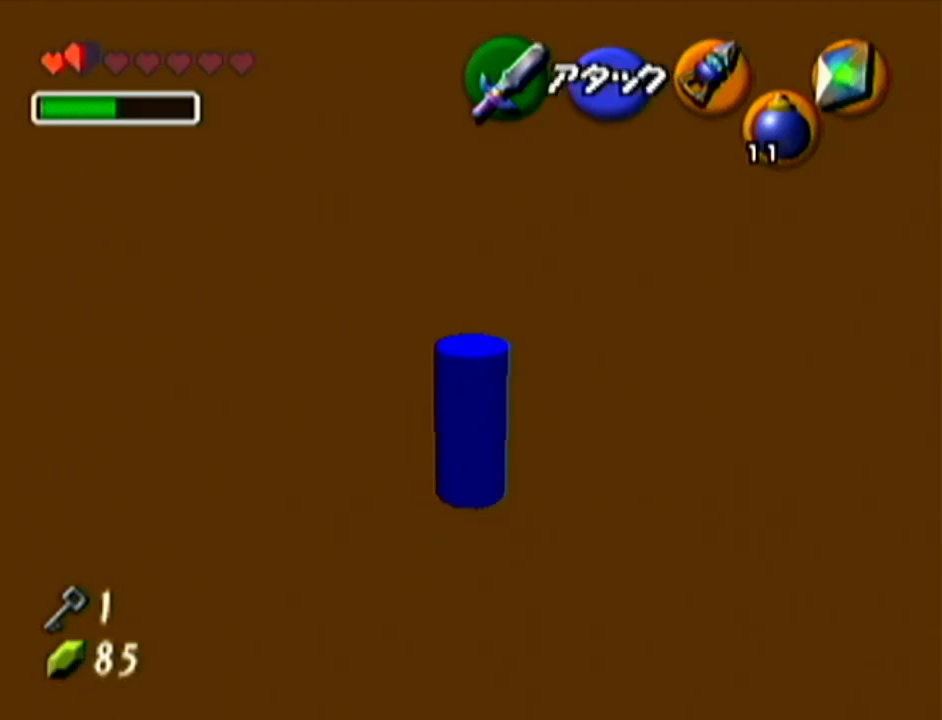
{"buttons": [], "left_stick": "up-right", "events": [[100, "left_stick", "up-right"]]}
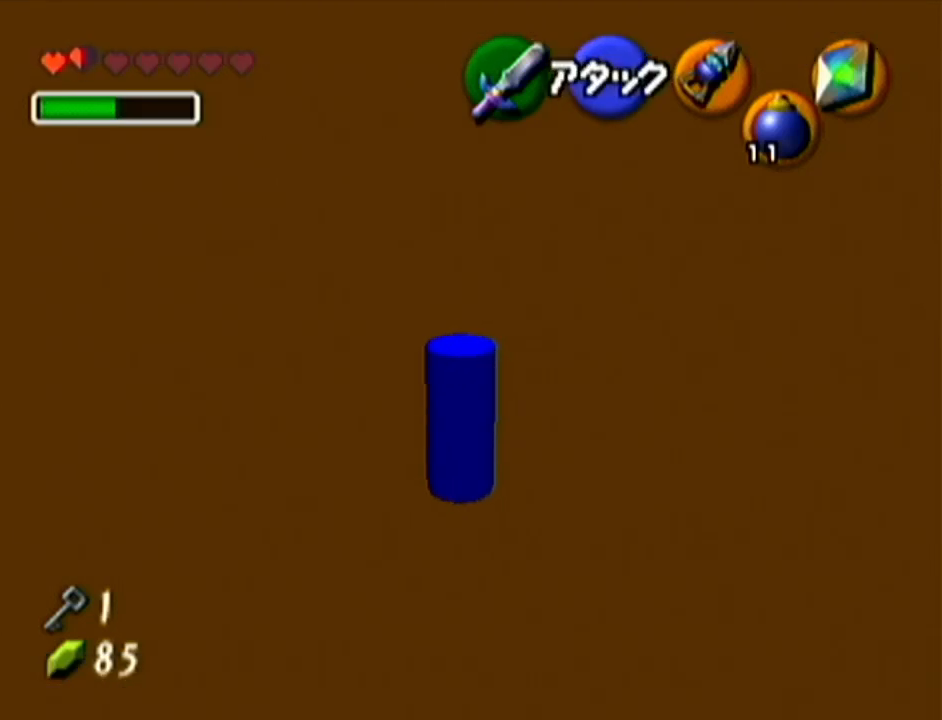
{"buttons": [], "left_stick": "up", "events": [[33, "left_stick", "up"]]}
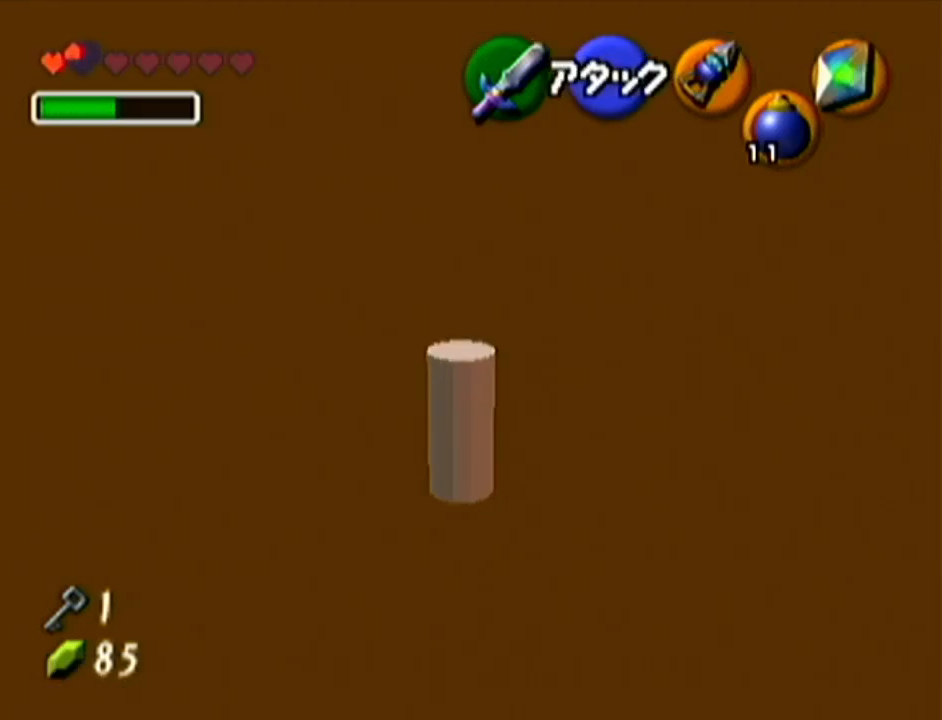
{"buttons": [], "left_stick": "up", "events": []}
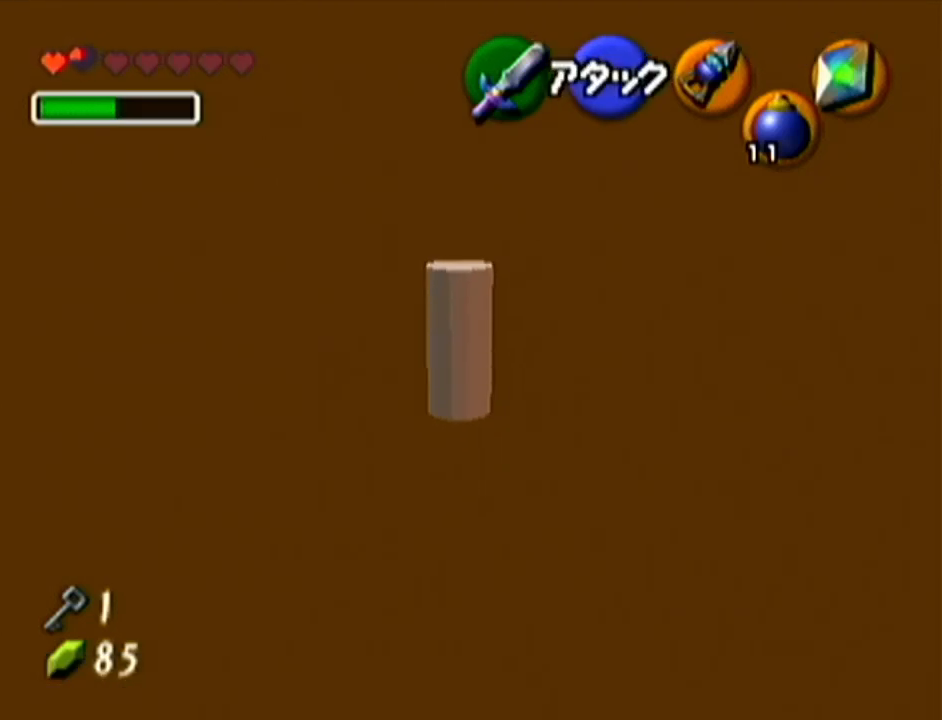
{"buttons": [], "left_stick": "center", "events": [[384, "left_stick", "center"]]}
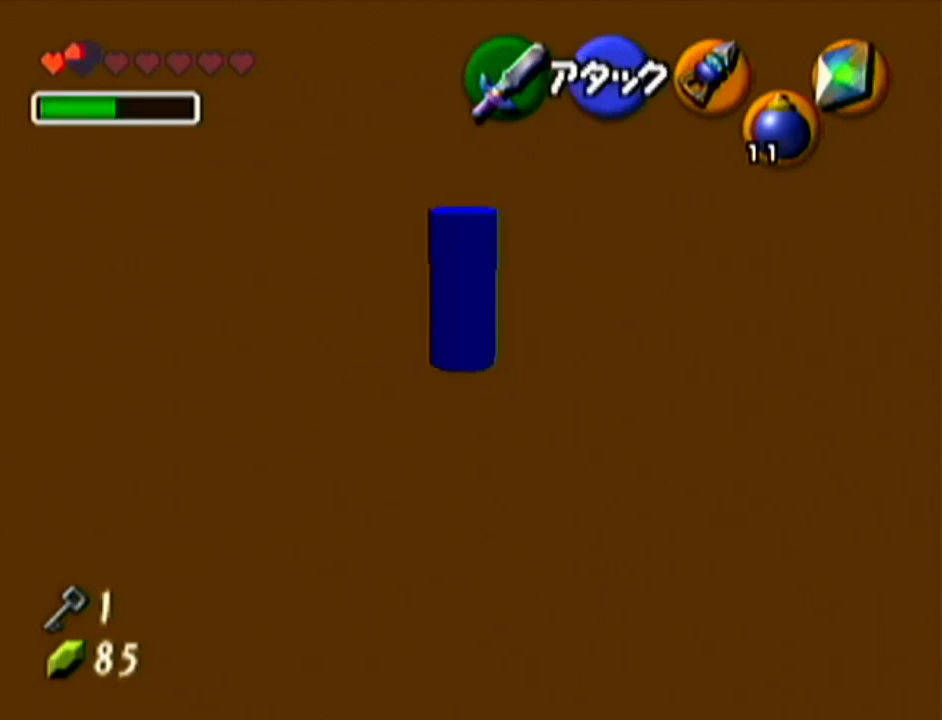
{"buttons": [], "left_stick": "center", "events": []}
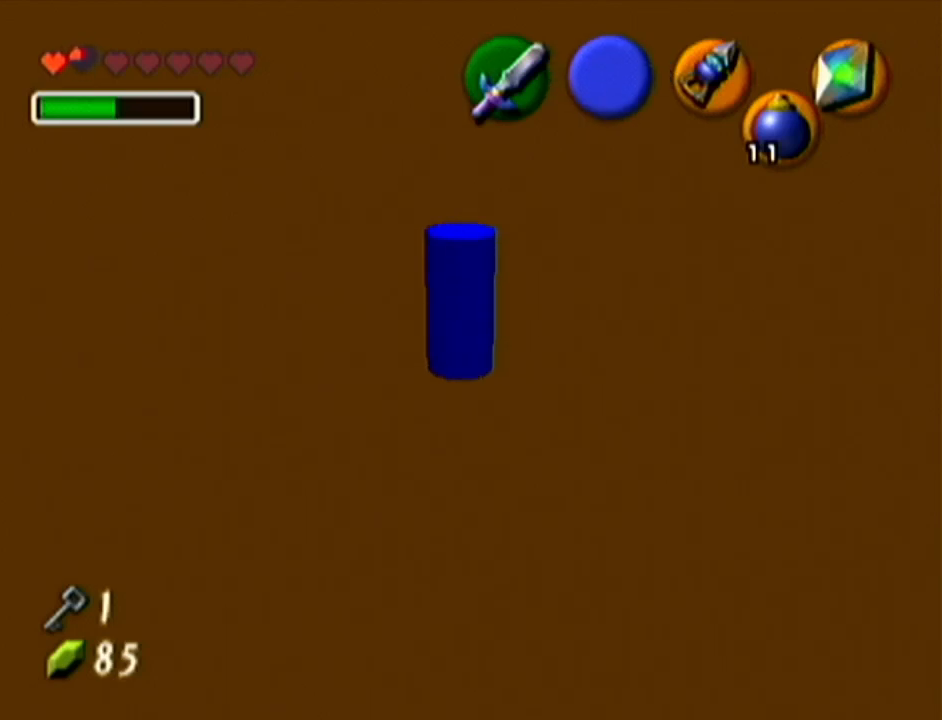
{"buttons": ["Z"], "left_stick": "center", "events": [[184, "Z", "down"]]}
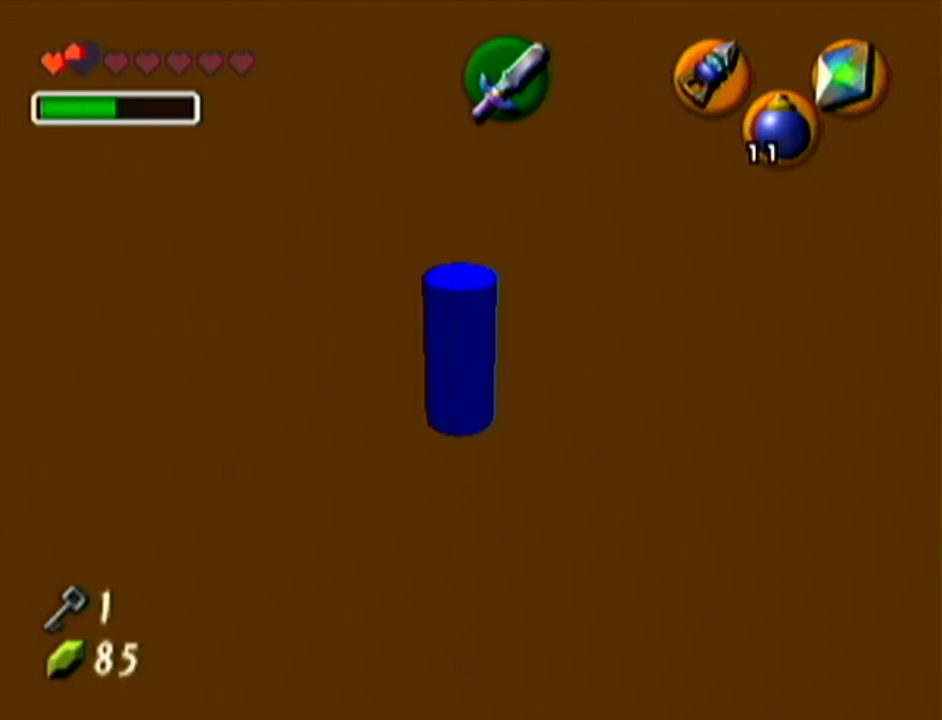
{"buttons": ["C_UP"], "left_stick": "center", "events": [[33, "Z", "up"], [367, "left_stick", "right"], [434, "C_UP", "down"], [434, "left_stick", "center"]]}
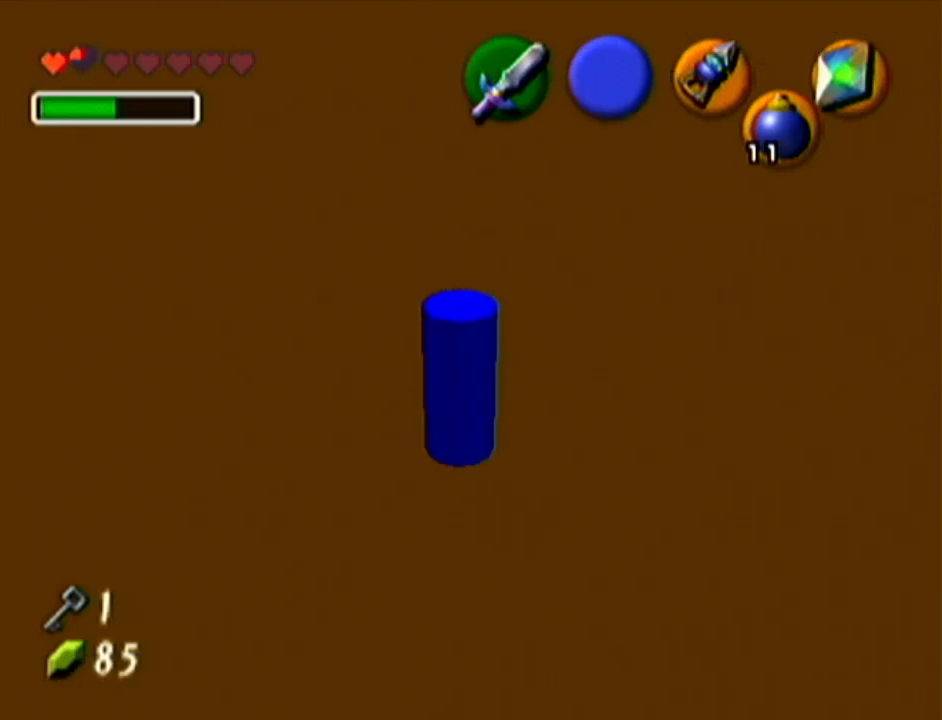
{"buttons": [], "left_stick": "center", "events": [[50, "C_UP", "up"]]}
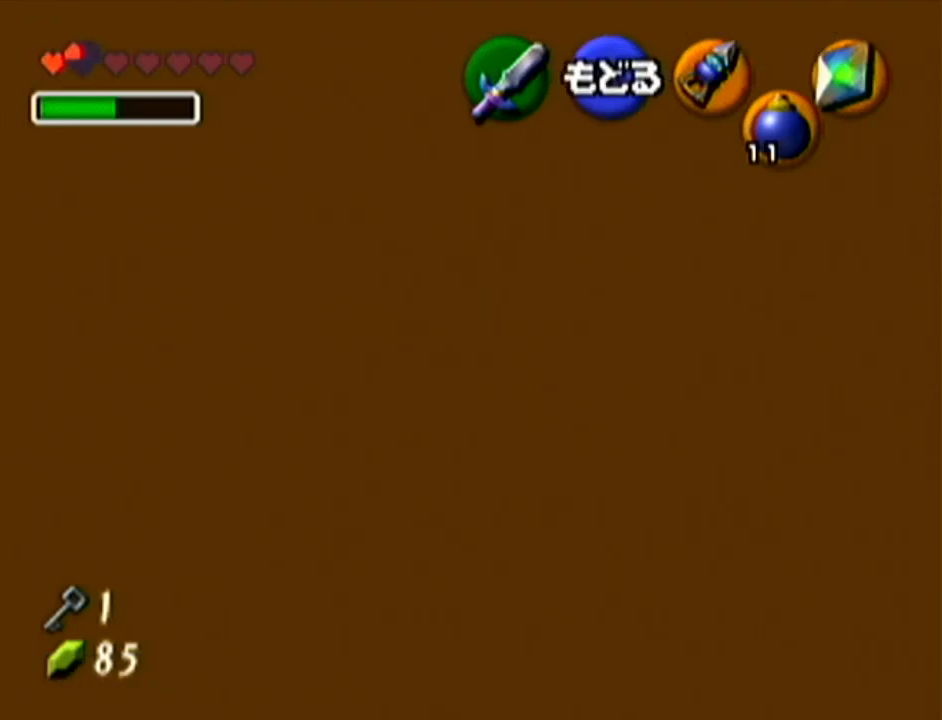
{"buttons": [], "left_stick": "right", "events": [[83, "left_stick", "right"]]}
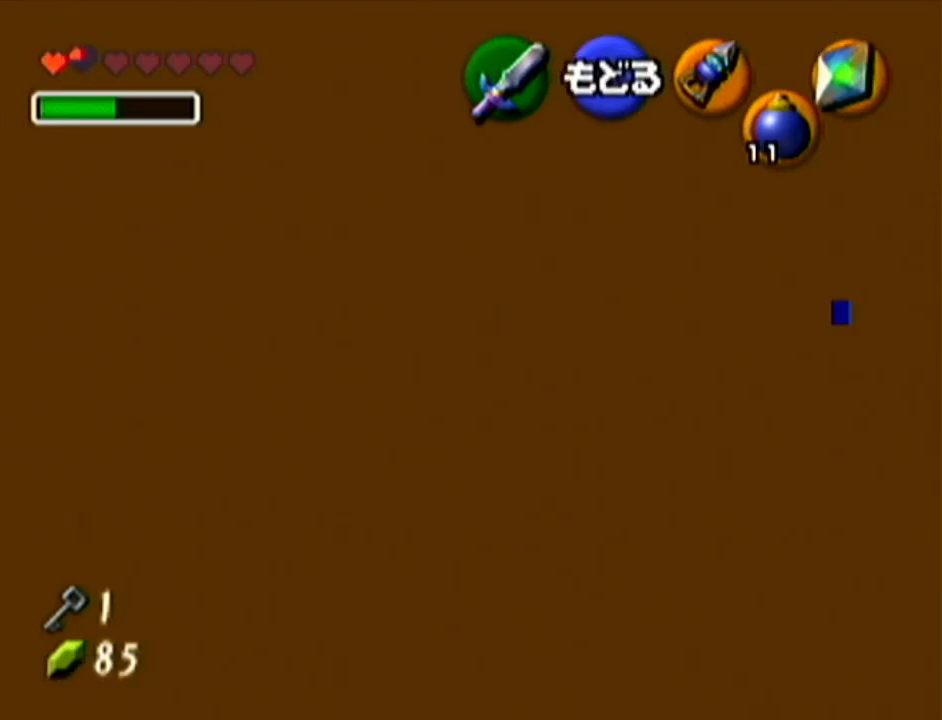
{"buttons": [], "left_stick": "center", "events": [[217, "left_stick", "center"]]}
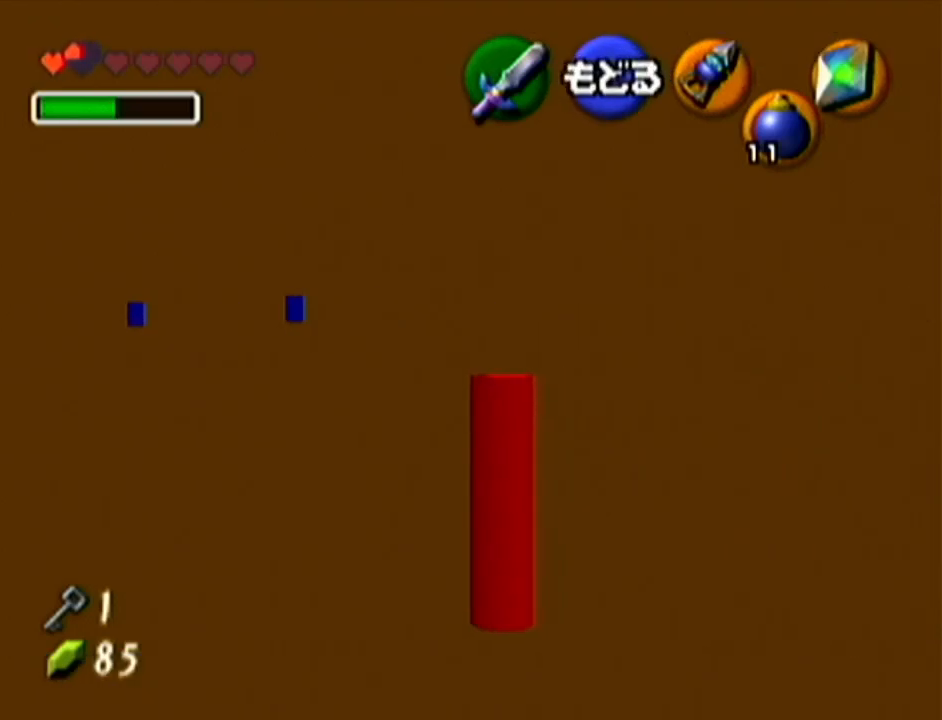
{"buttons": [], "left_stick": "center", "events": [[83, "left_stick", "left"], [267, "left_stick", "center"]]}